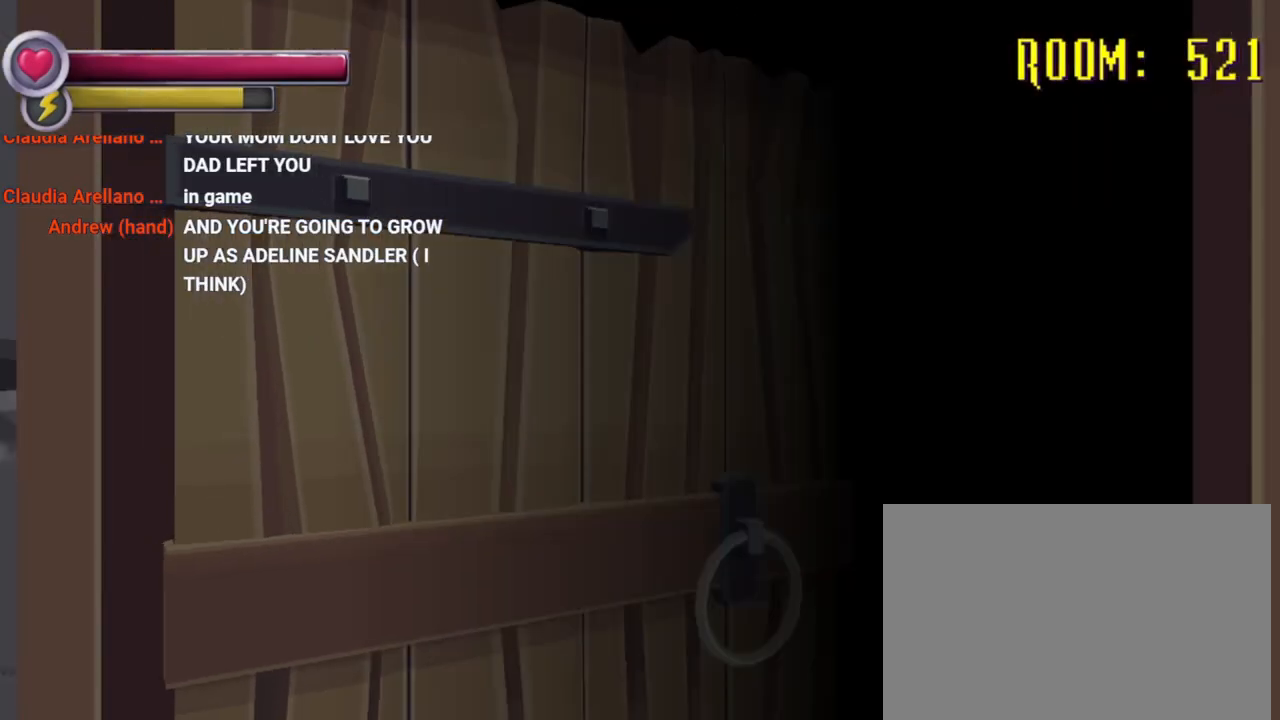
Gameplay with a controller (PlayStation layout); each line is a JSON object with the inputs held at the frame after it (dt_ms = milliseconds from this image to that frame). "events" lists button and stick changes between this image and that frame as [ms after this image, input, new state], when the widget could be followed in between. Not read: DPAD_DOWN L3 R3.
{"dt_ms": 500, "buttons": ["R2"], "left_stick": "up", "right_stick": "center", "events": [[367, "R2", "down"], [367, "left_stick", "up"]]}
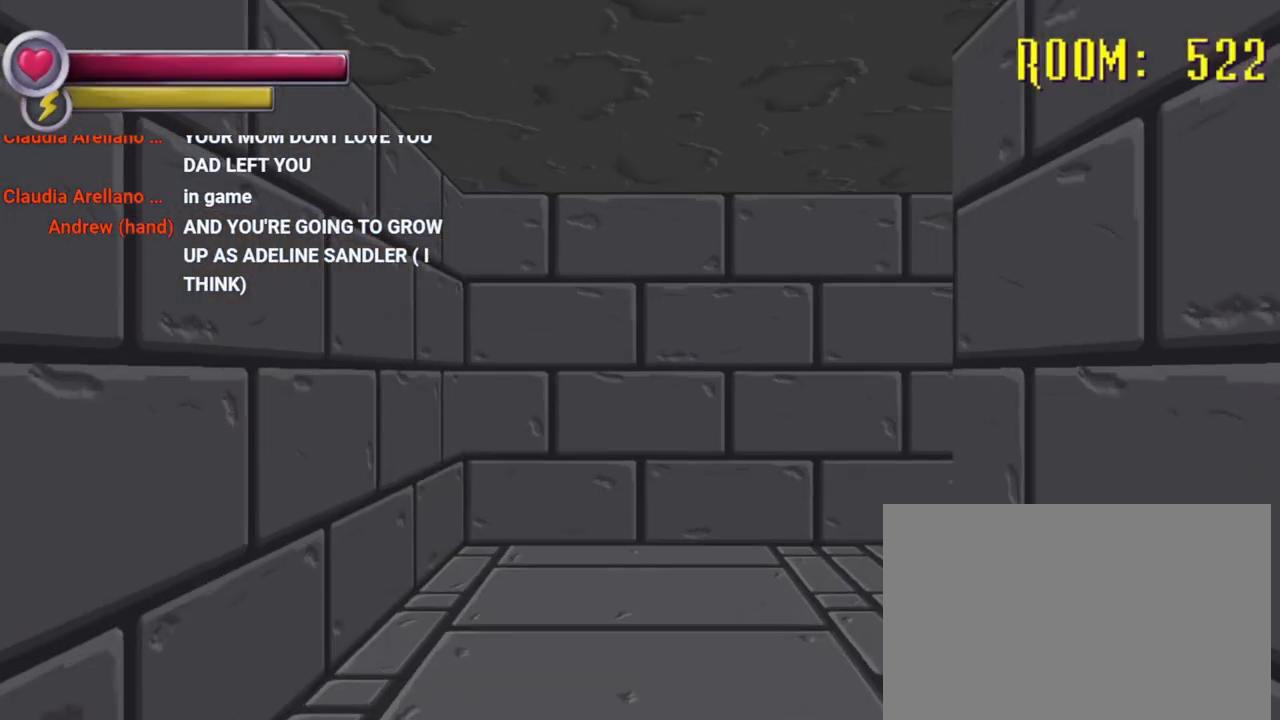
{"dt_ms": 1000, "buttons": ["R2"], "left_stick": "up", "right_stick": "center", "events": [[133, "left_stick", "up-right"], [567, "right_stick", "right"], [600, "left_stick", "up"], [1000, "right_stick", "center"]]}
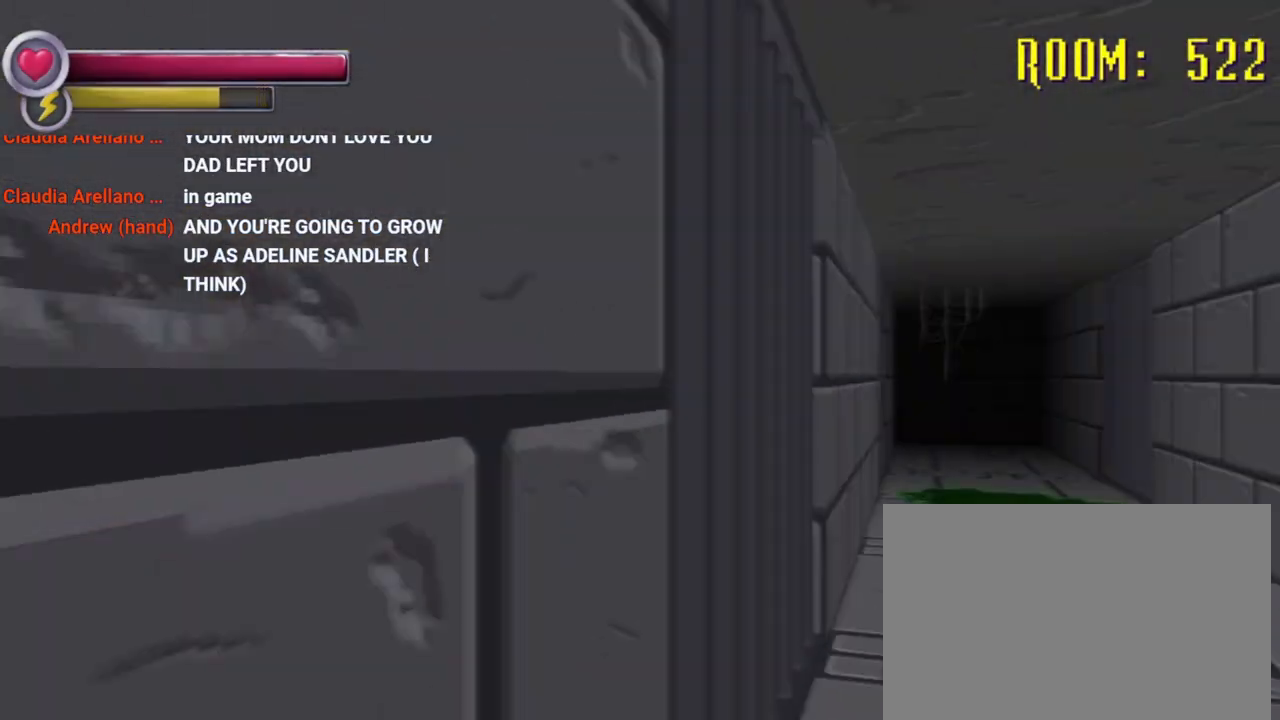
{"dt_ms": 500, "buttons": [], "left_stick": "center", "right_stick": "center", "events": [[167, "R2", "up"], [167, "left_stick", "center"]]}
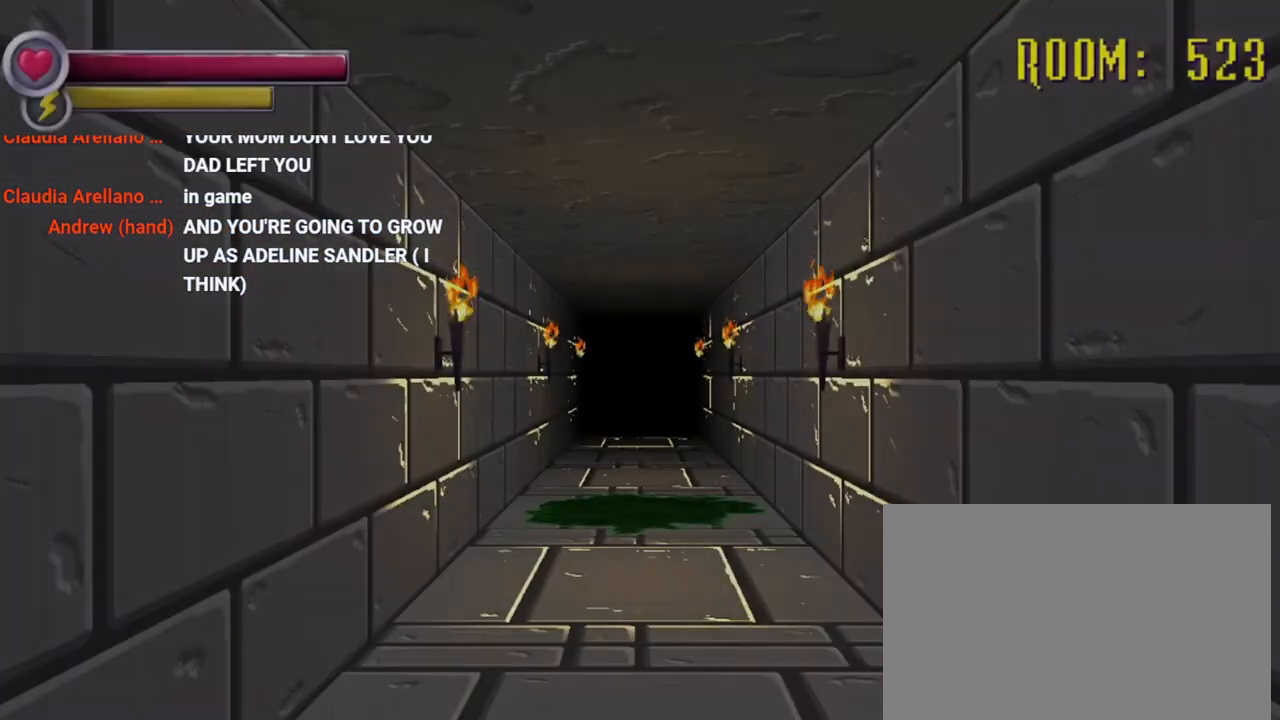
{"dt_ms": 500, "buttons": ["R2"], "left_stick": "up", "right_stick": "center", "events": [[167, "R2", "down"], [167, "left_stick", "up"]]}
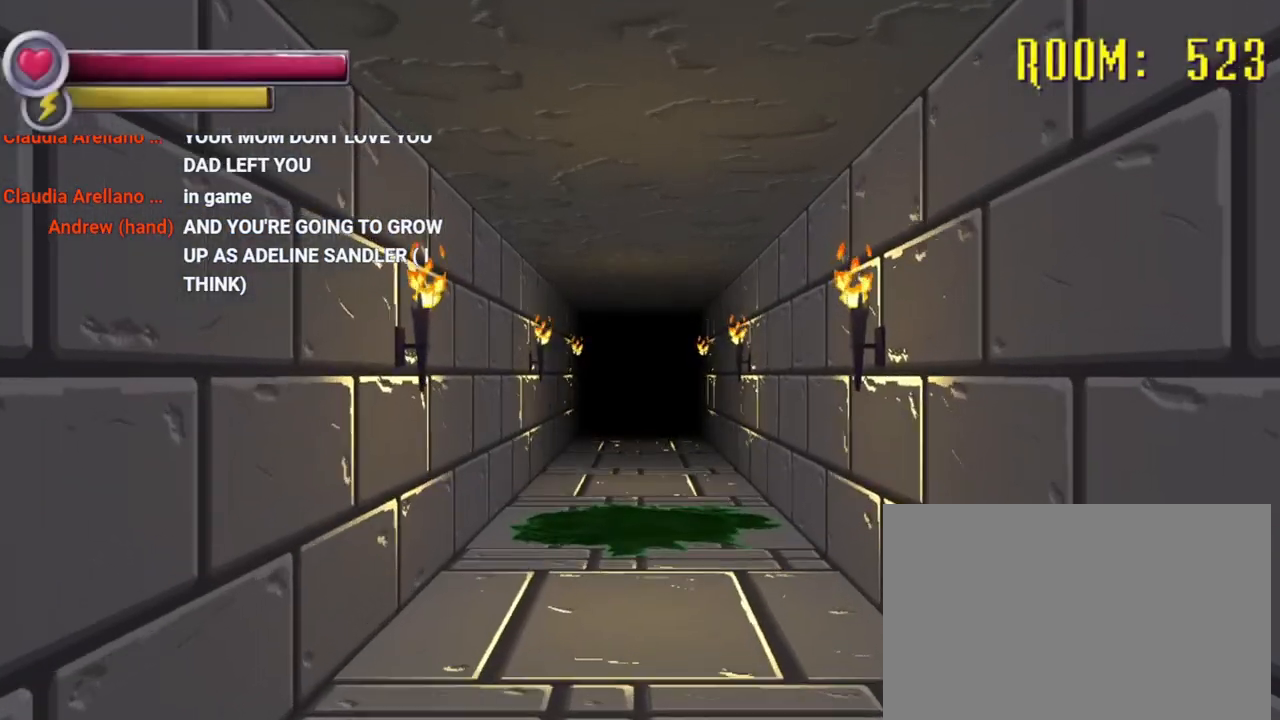
{"dt_ms": 500, "buttons": [], "left_stick": "up", "right_stick": "center", "events": [[67, "R2", "up"], [67, "left_stick", "up-left"], [233, "left_stick", "up"]]}
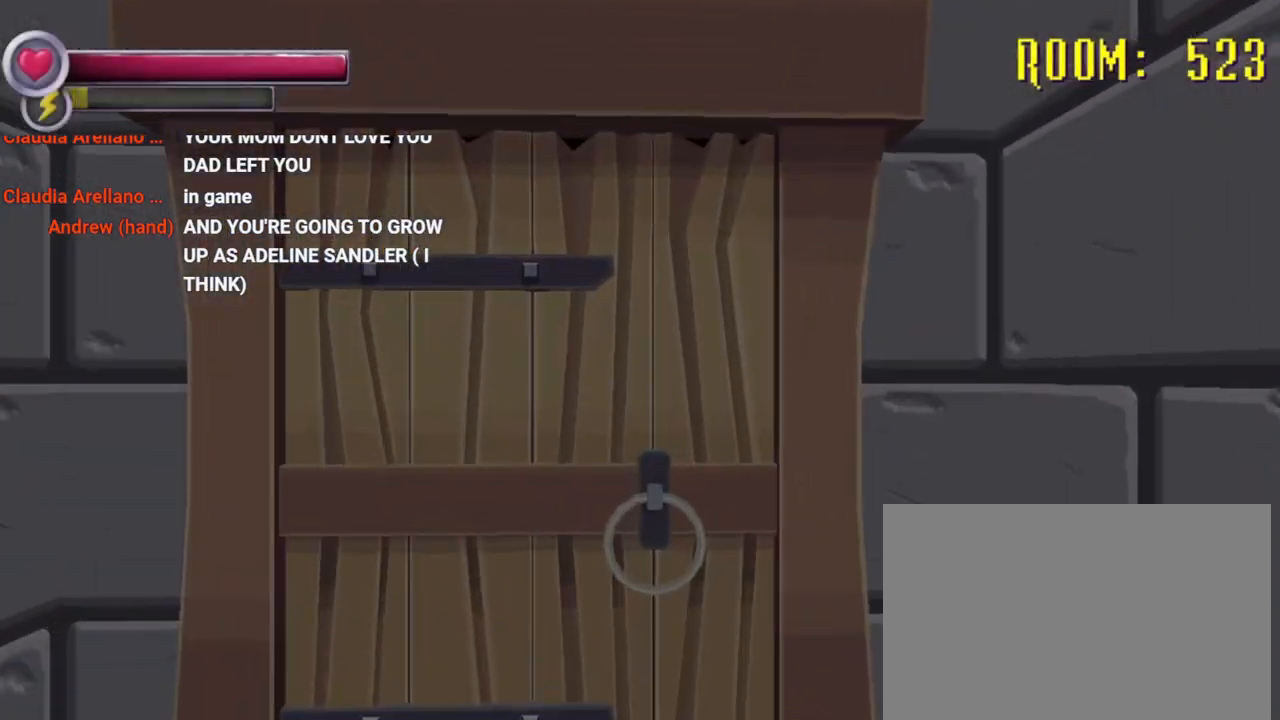
{"dt_ms": 500, "buttons": ["R2"], "left_stick": "up", "right_stick": "center", "events": [[133, "CROSS", "down"], [167, "CROSS", "up"], [167, "R2", "down"]]}
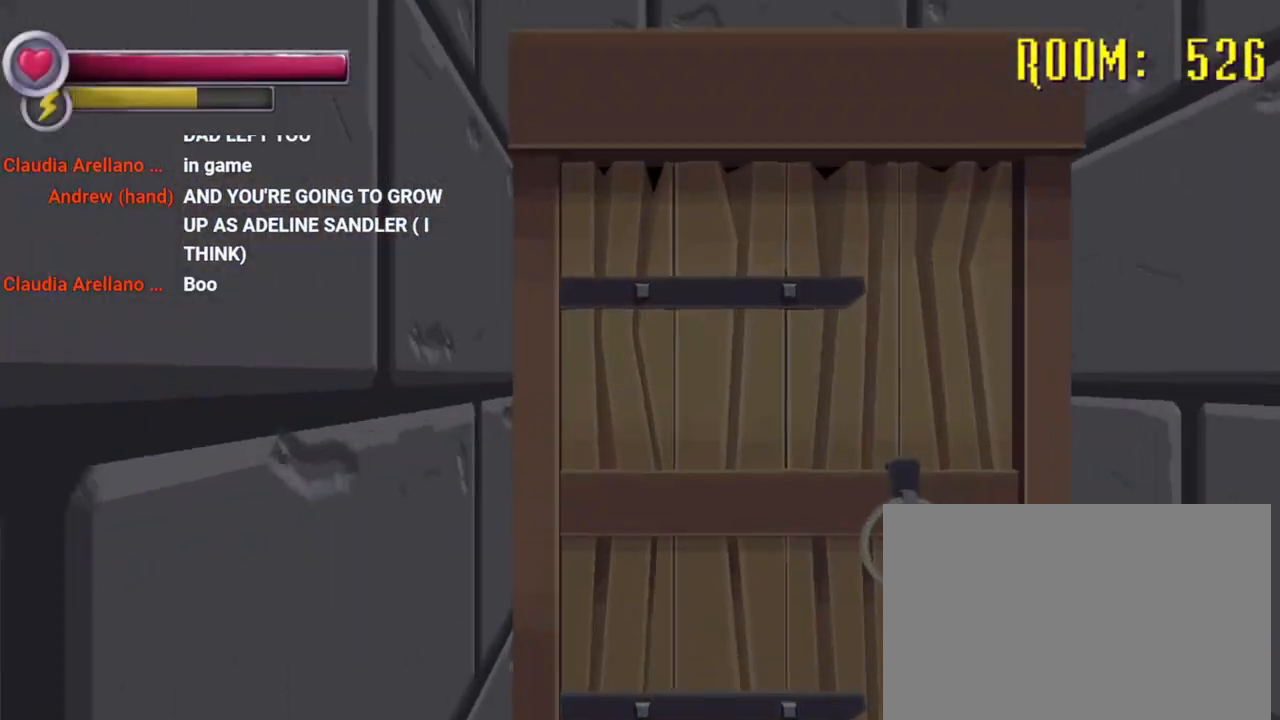
{"dt_ms": 500, "buttons": [], "left_stick": "center", "right_stick": "center", "events": [[100, "left_stick", "up-right"], [167, "R2", "up"], [200, "CROSS", "down"], [333, "CROSS", "up"], [333, "left_stick", "center"]]}
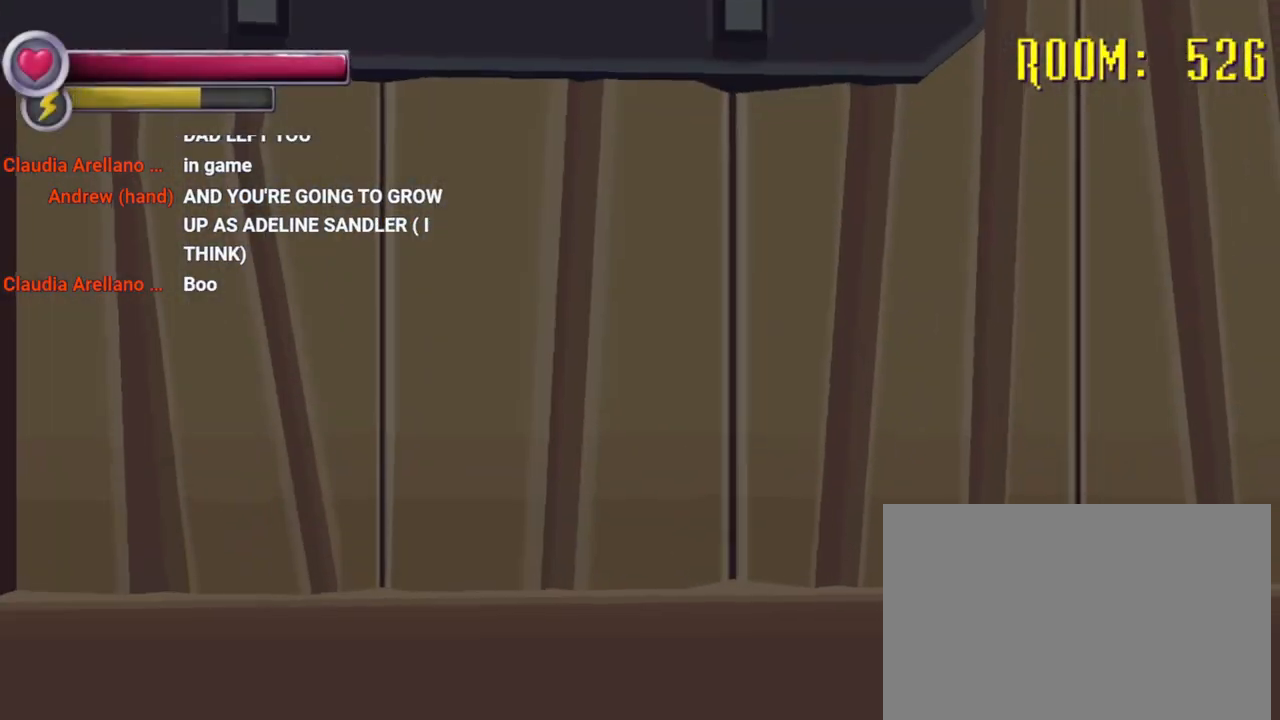
{"dt_ms": 500, "buttons": [], "left_stick": "center", "right_stick": "center", "events": []}
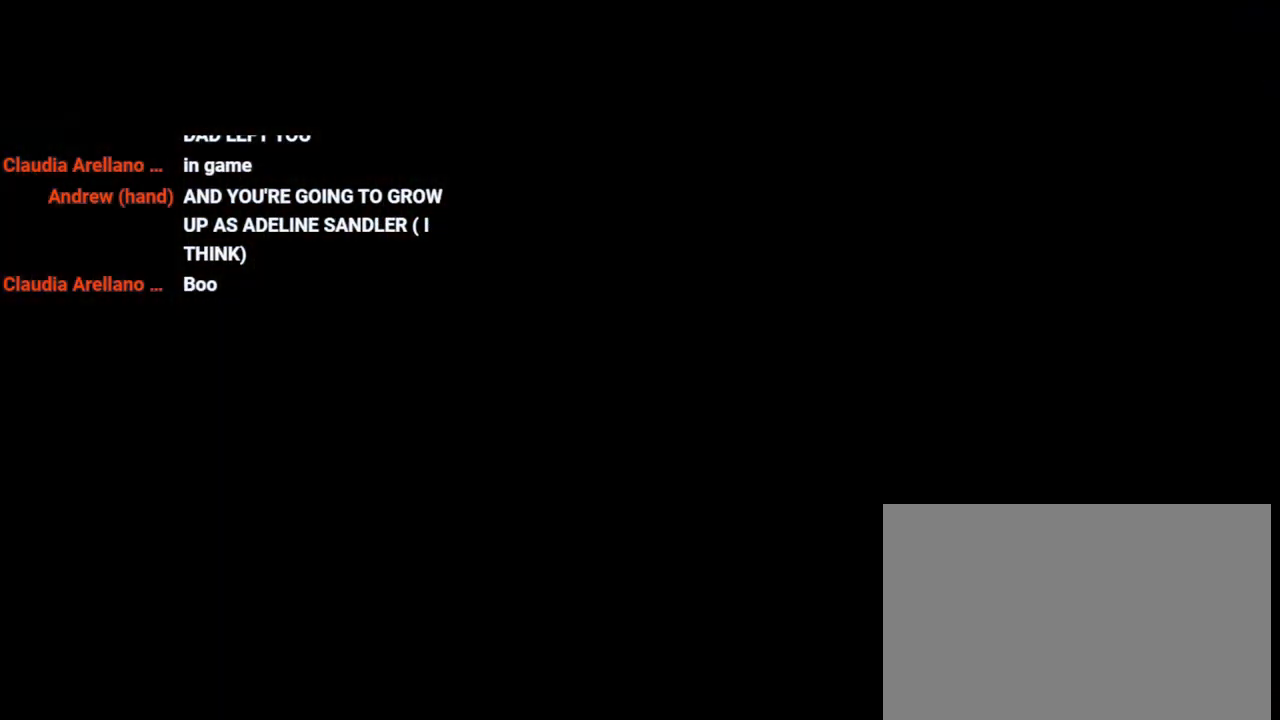
{"dt_ms": 500, "buttons": ["R2"], "left_stick": "up-left", "right_stick": "left", "events": [[100, "R2", "down"], [100, "left_stick", "up"], [200, "right_stick", "left"], [267, "left_stick", "up-left"]]}
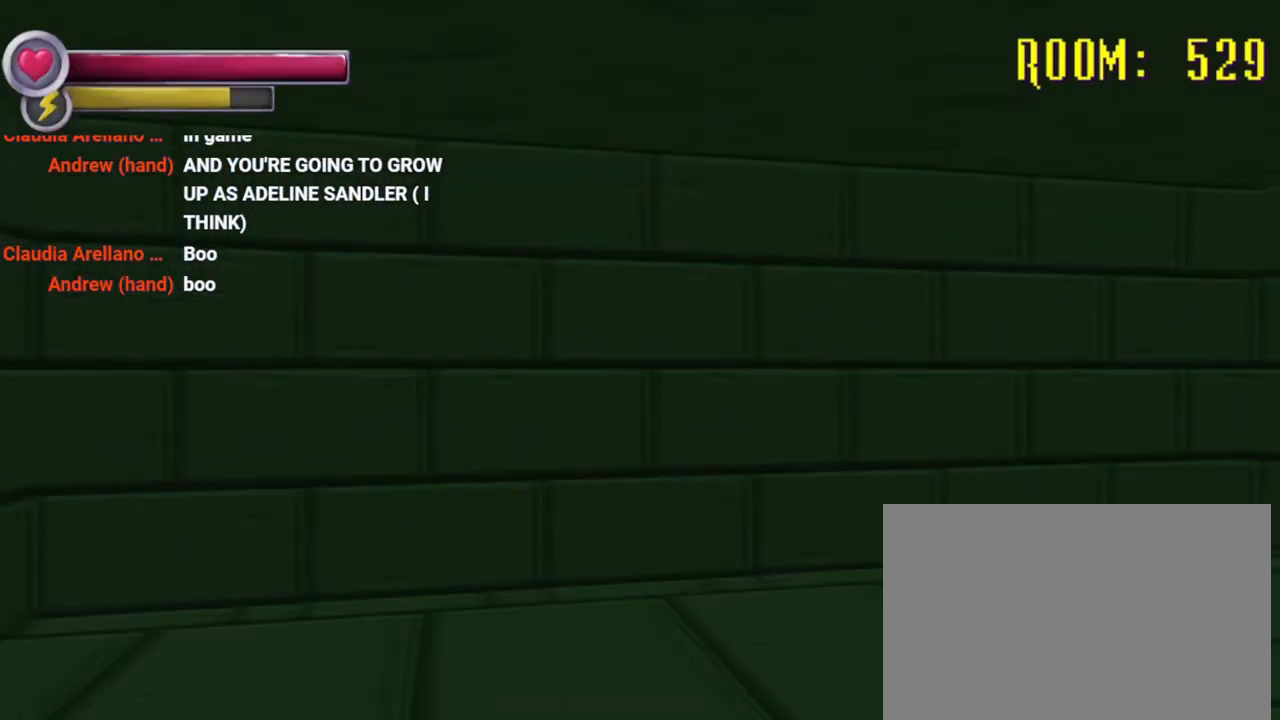
{"dt_ms": 500, "buttons": ["R2"], "left_stick": "right", "right_stick": "right", "events": [[67, "right_stick", "right"], [433, "left_stick", "right"]]}
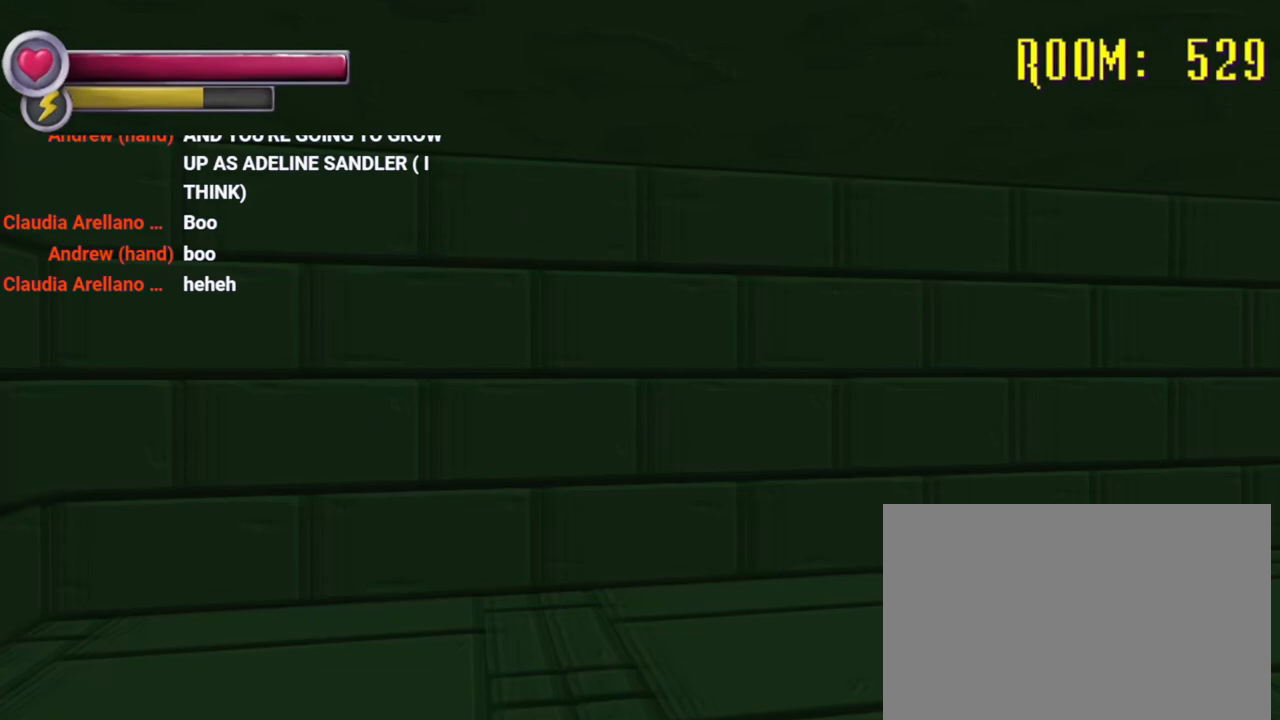
{"dt_ms": 500, "buttons": ["R2"], "left_stick": "up-right", "right_stick": "center", "events": [[367, "left_stick", "up-right"], [367, "right_stick", "center"]]}
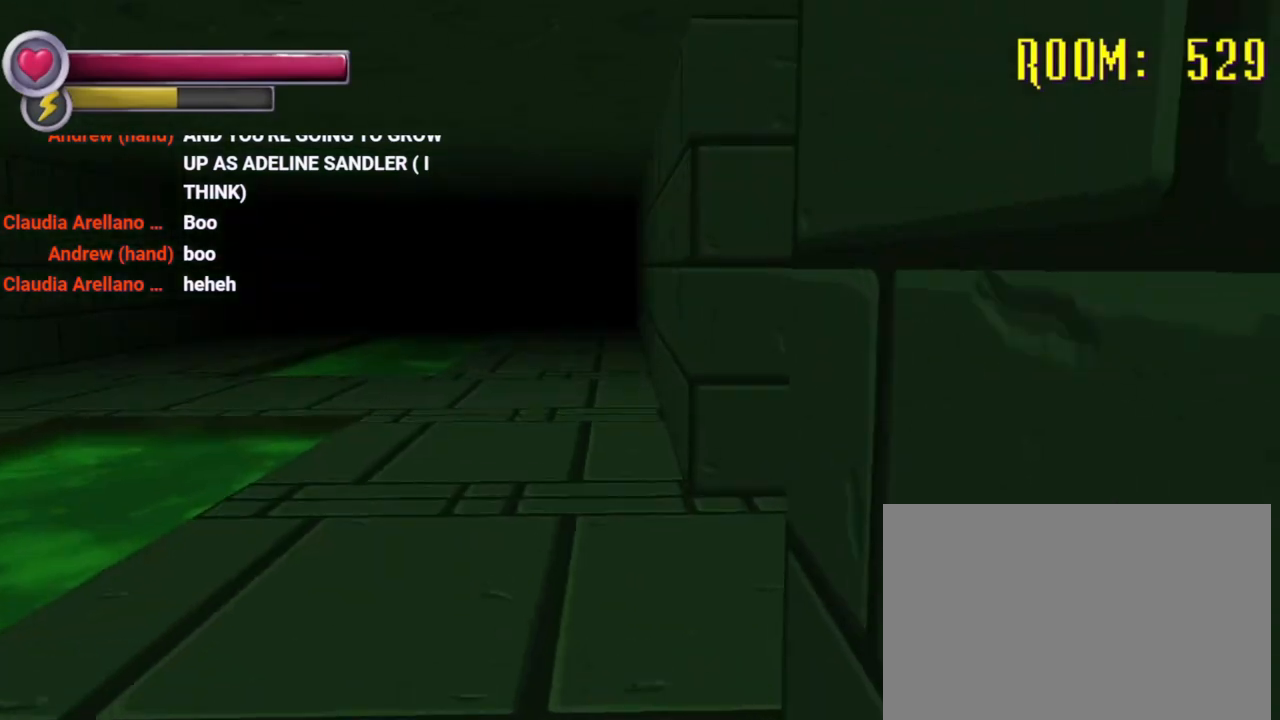
{"dt_ms": 500, "buttons": ["R2"], "left_stick": "up-left", "right_stick": "right", "events": [[133, "left_stick", "up"], [267, "left_stick", "up-left"], [467, "right_stick", "right"]]}
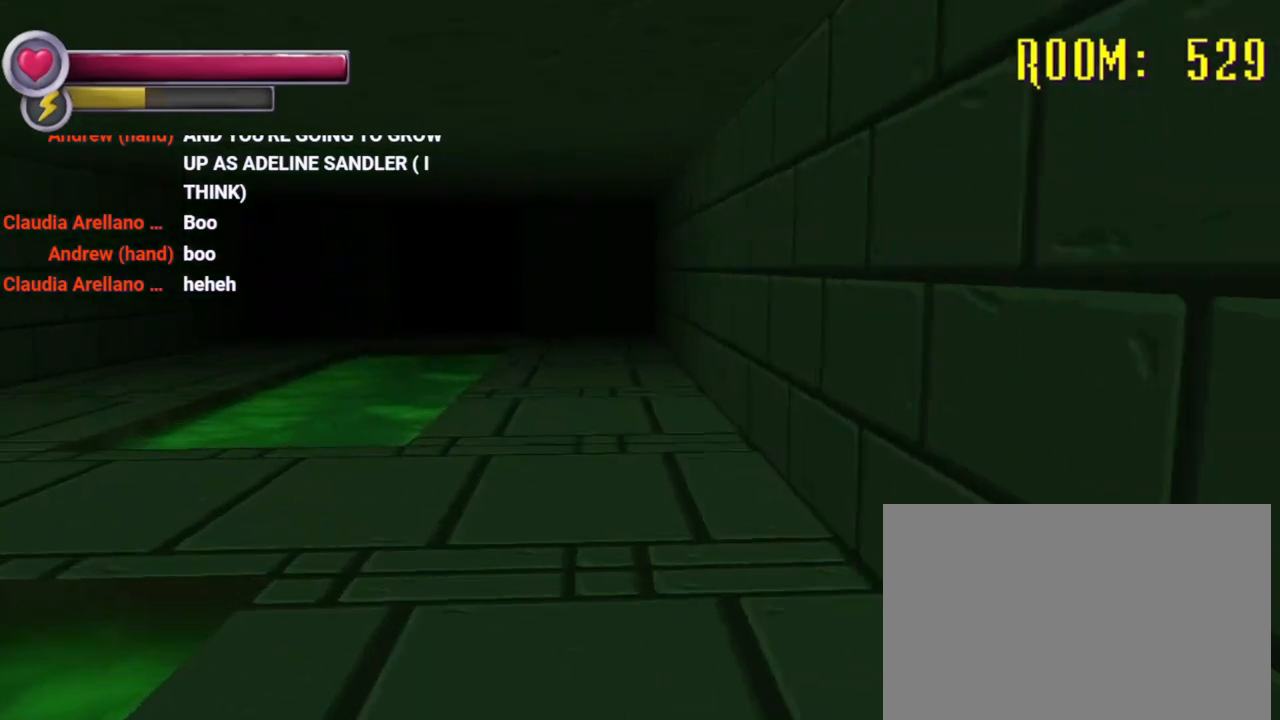
{"dt_ms": 500, "buttons": ["R2"], "left_stick": "left", "right_stick": "right", "events": [[367, "left_stick", "left"]]}
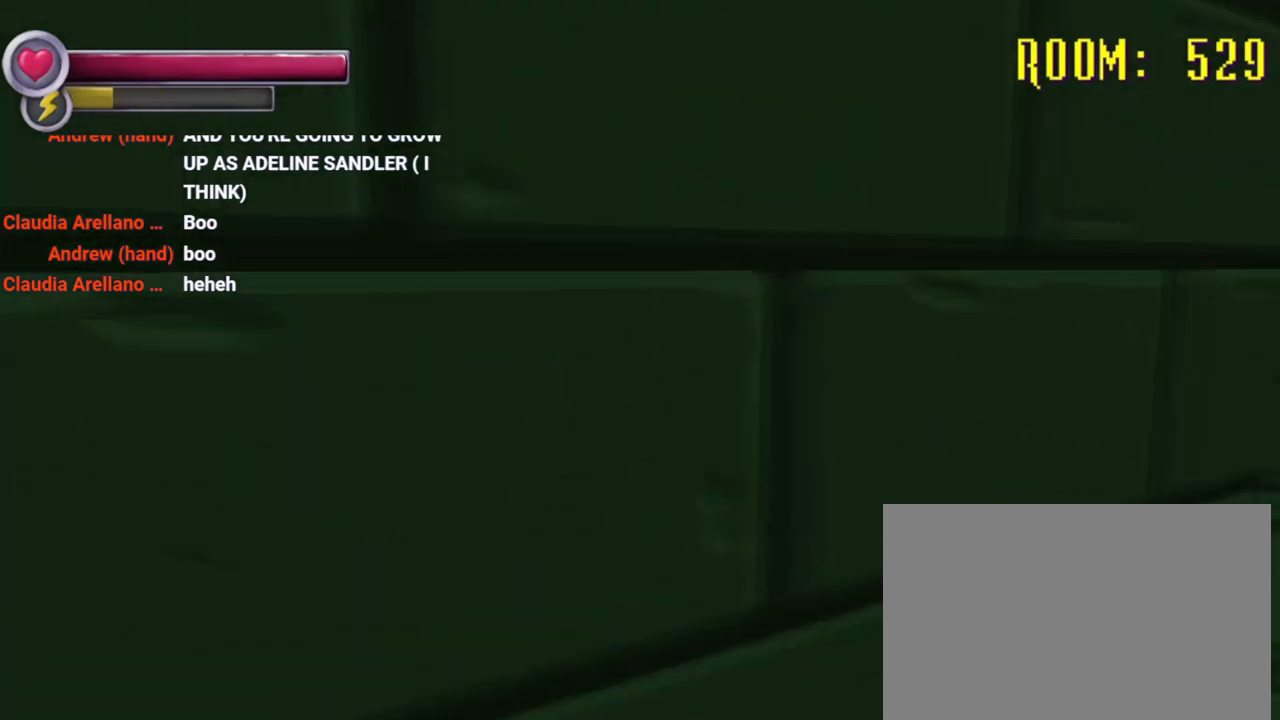
{"dt_ms": 500, "buttons": ["R2"], "left_stick": "down", "right_stick": "center", "events": [[67, "left_stick", "down-left"], [433, "left_stick", "down"], [467, "right_stick", "center"]]}
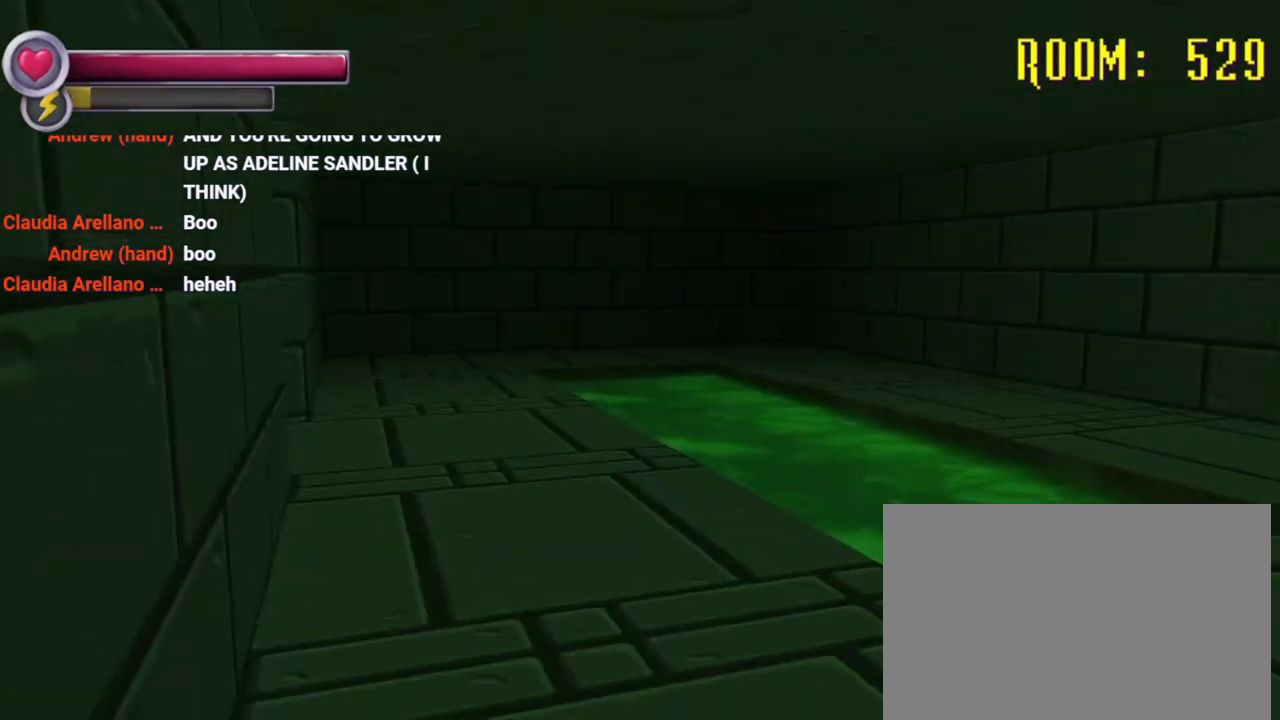
{"dt_ms": 500, "buttons": ["R2"], "left_stick": "right", "right_stick": "right", "events": [[100, "right_stick", "right"], [167, "left_stick", "down-right"], [367, "left_stick", "right"]]}
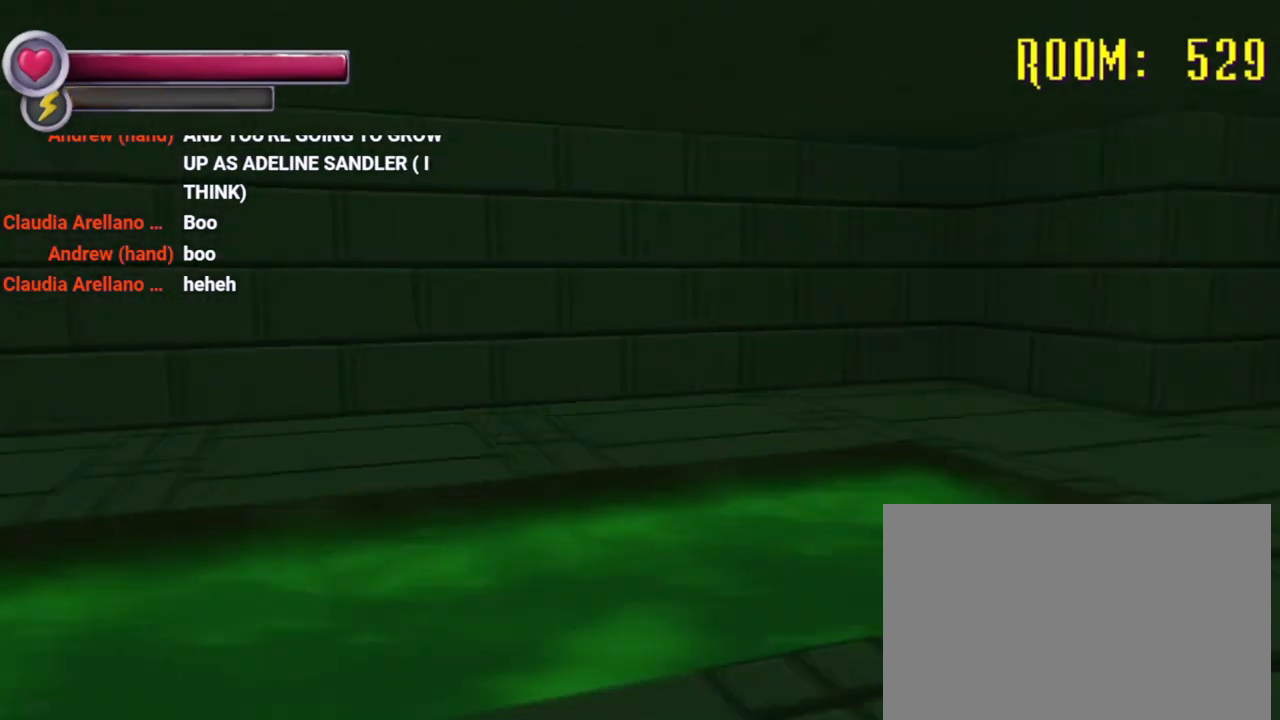
{"dt_ms": 500, "buttons": ["R2"], "left_stick": "up", "right_stick": "center", "events": [[33, "left_stick", "up-right"], [167, "right_stick", "center"], [267, "left_stick", "up"], [367, "right_stick", "right"], [467, "right_stick", "center"]]}
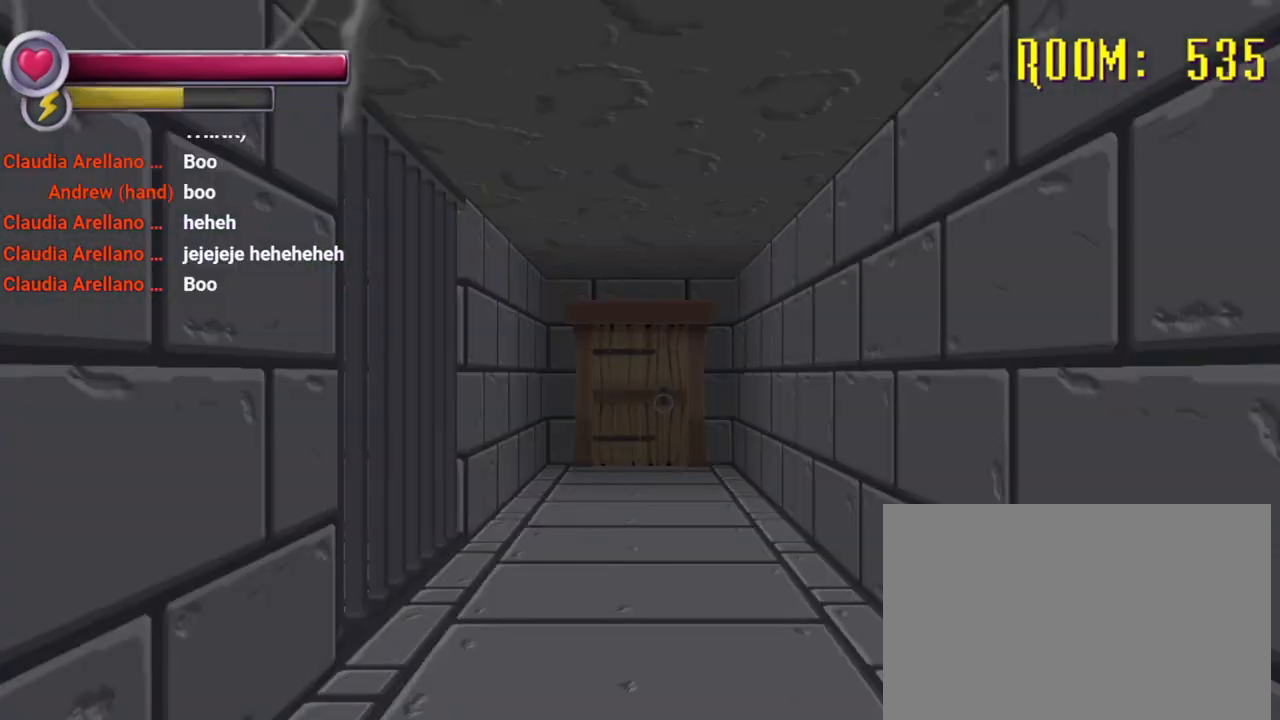
{"dt_ms": 500, "buttons": ["R2"], "left_stick": "up", "right_stick": "center", "events": []}
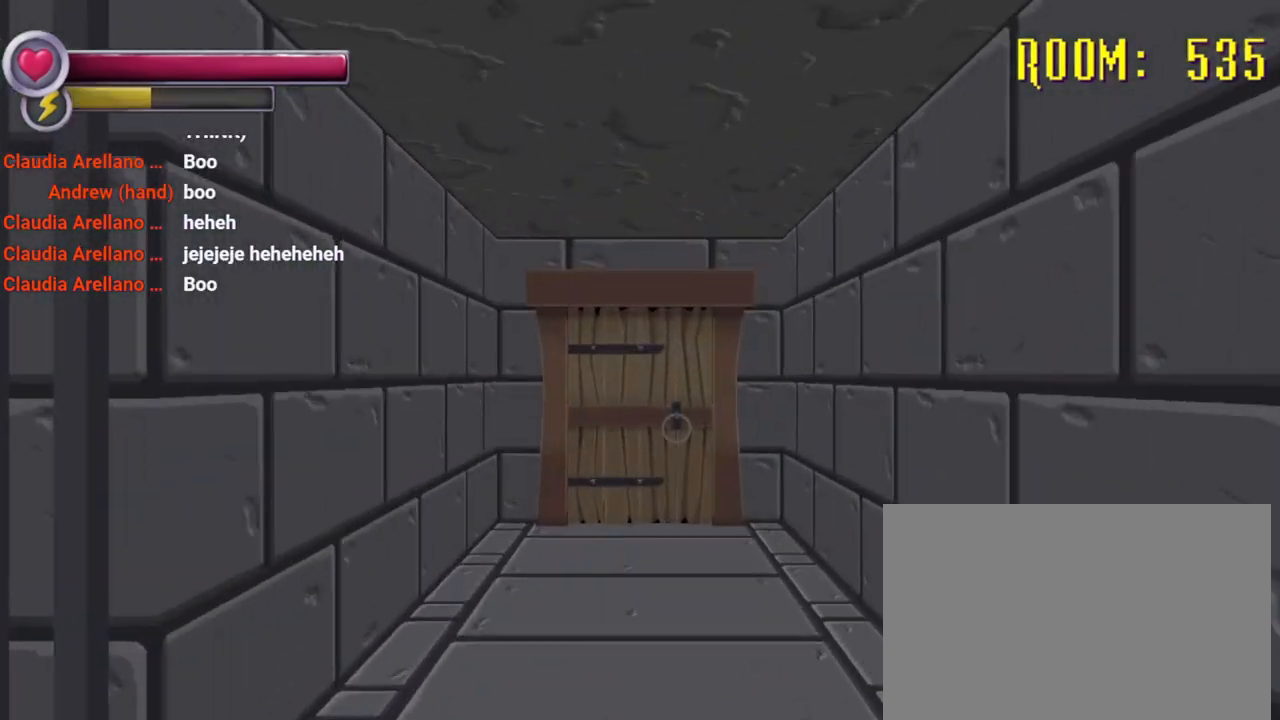
{"dt_ms": 500, "buttons": [], "left_stick": "up", "right_stick": "center", "events": [[367, "R2", "up"]]}
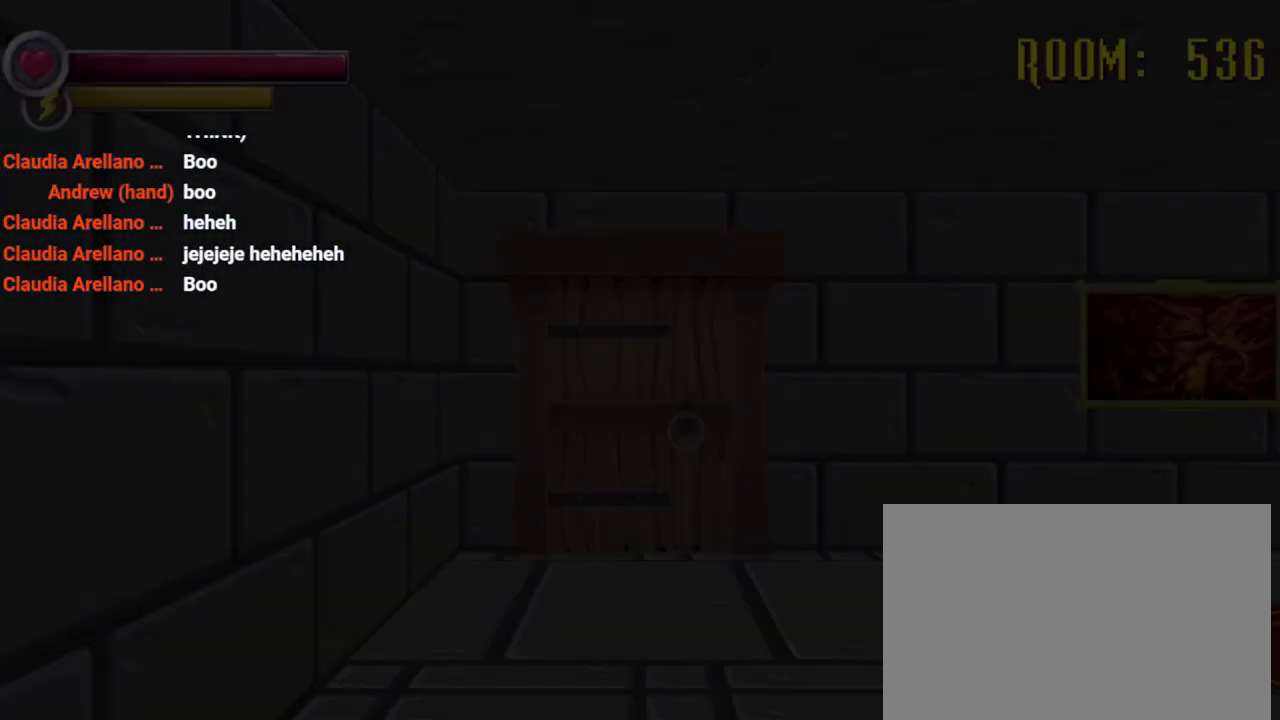
{"dt_ms": 500, "buttons": ["R2"], "left_stick": "up", "right_stick": "center", "events": [[433, "R2", "down"]]}
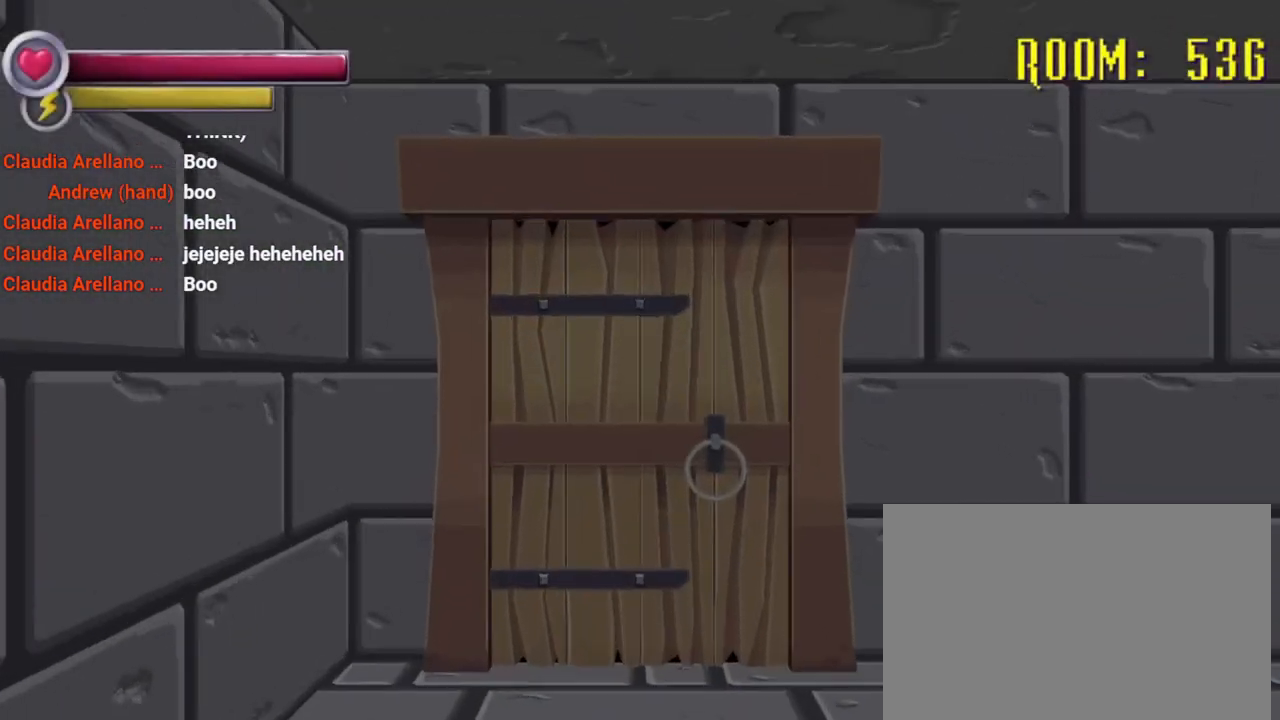
{"dt_ms": 500, "buttons": [], "left_stick": "up", "right_stick": "center", "events": [[133, "R2", "up"]]}
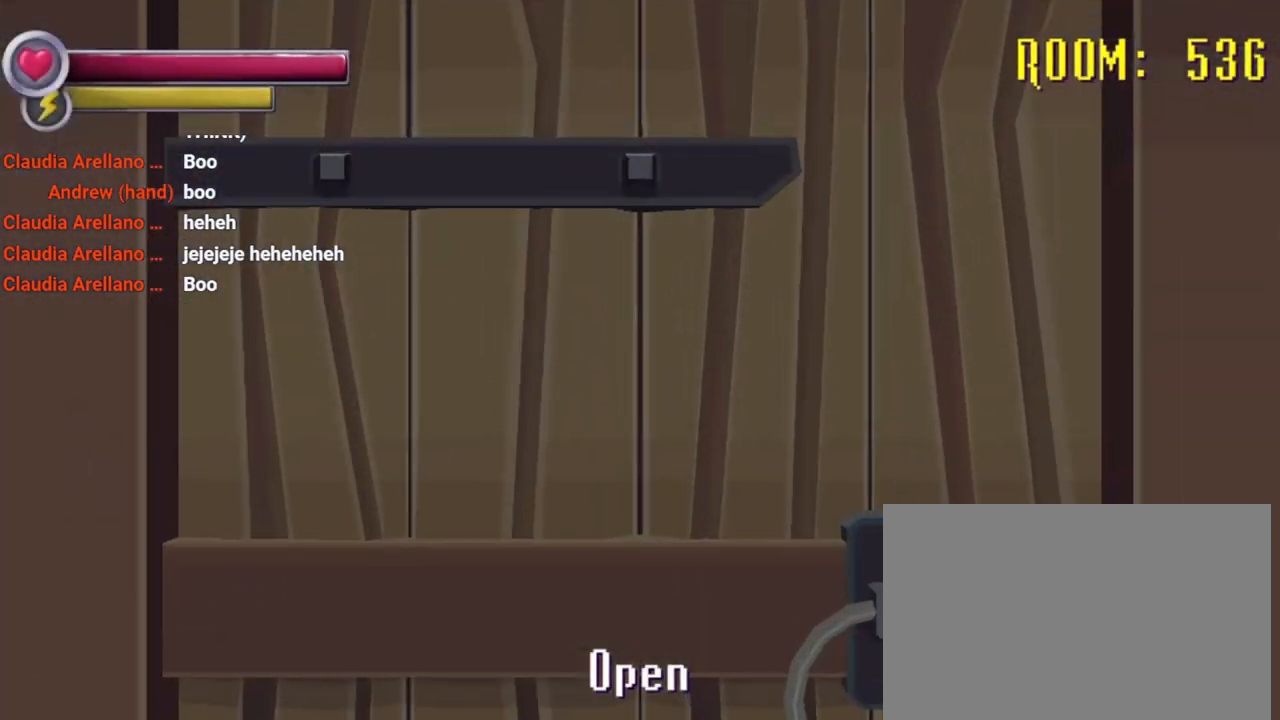
{"dt_ms": 500, "buttons": [], "left_stick": "center", "right_stick": "center", "events": [[33, "CROSS", "down"], [133, "CROSS", "up"], [133, "left_stick", "center"]]}
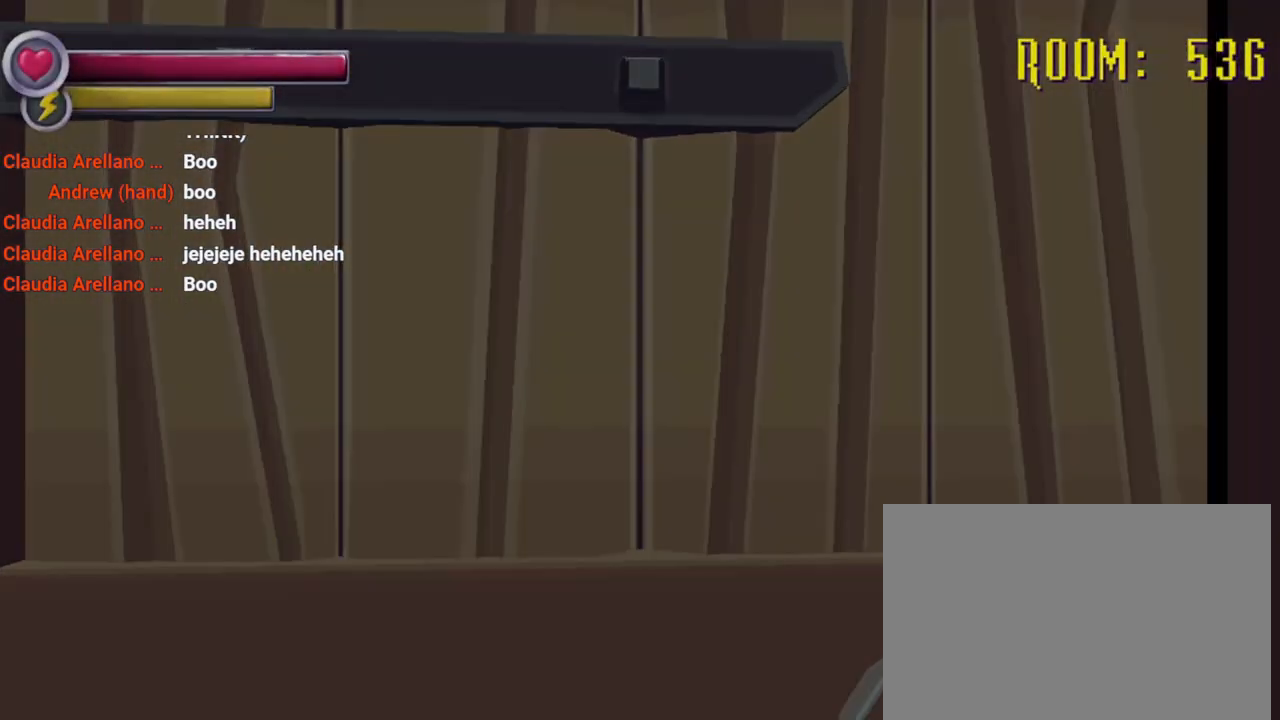
{"dt_ms": 500, "buttons": [], "left_stick": "up", "right_stick": "center", "events": [[233, "left_stick", "up"]]}
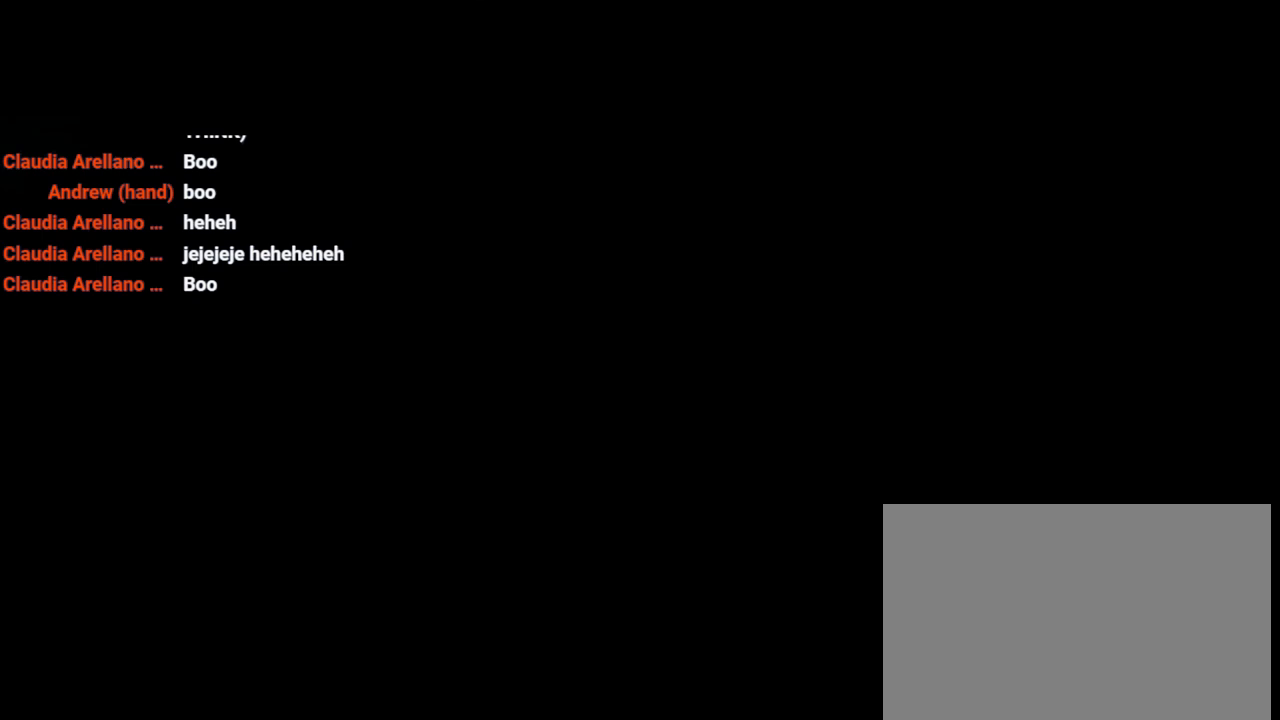
{"dt_ms": 500, "buttons": [], "left_stick": "up", "right_stick": "center", "events": []}
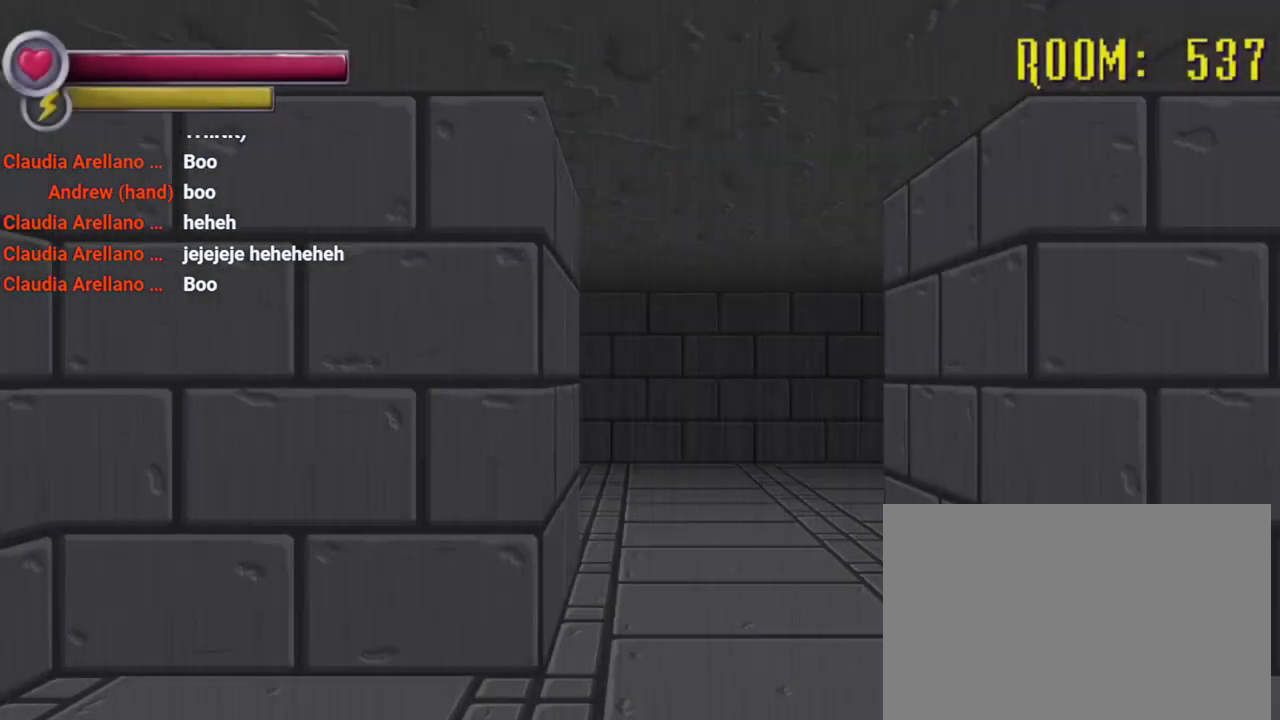
{"dt_ms": 500, "buttons": ["R2"], "left_stick": "up-right", "right_stick": "center", "events": [[233, "R2", "down"], [267, "left_stick", "up-right"]]}
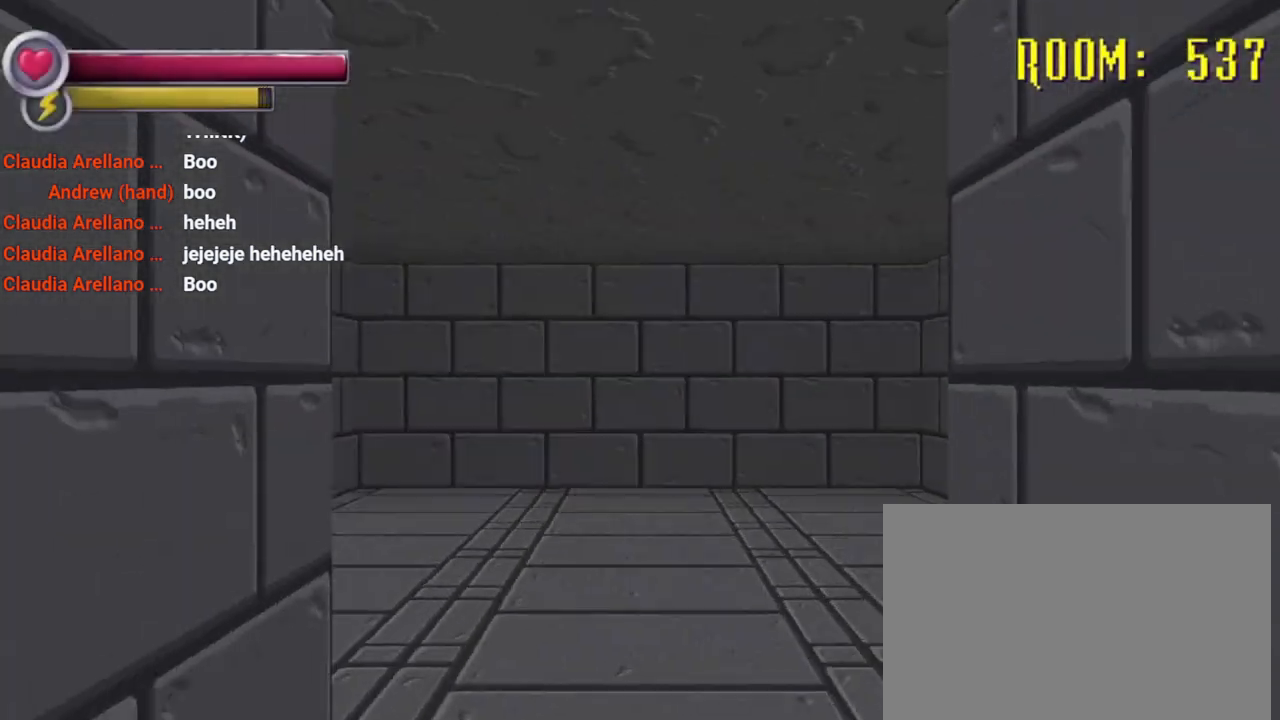
{"dt_ms": 500, "buttons": [], "left_stick": "up", "right_stick": "center", "events": [[67, "R2", "up"], [67, "left_stick", "up"]]}
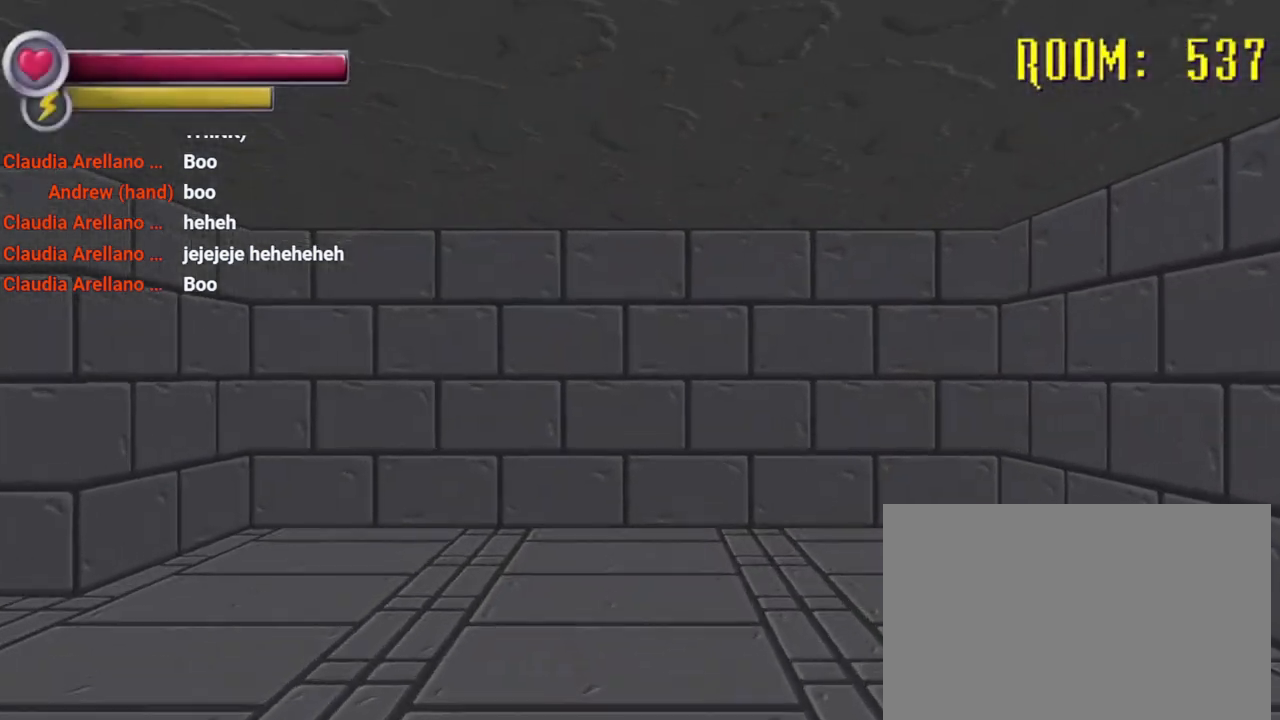
{"dt_ms": 500, "buttons": [], "left_stick": "center", "right_stick": "center", "events": [[133, "right_stick", "left"], [167, "left_stick", "center"], [267, "right_stick", "center"]]}
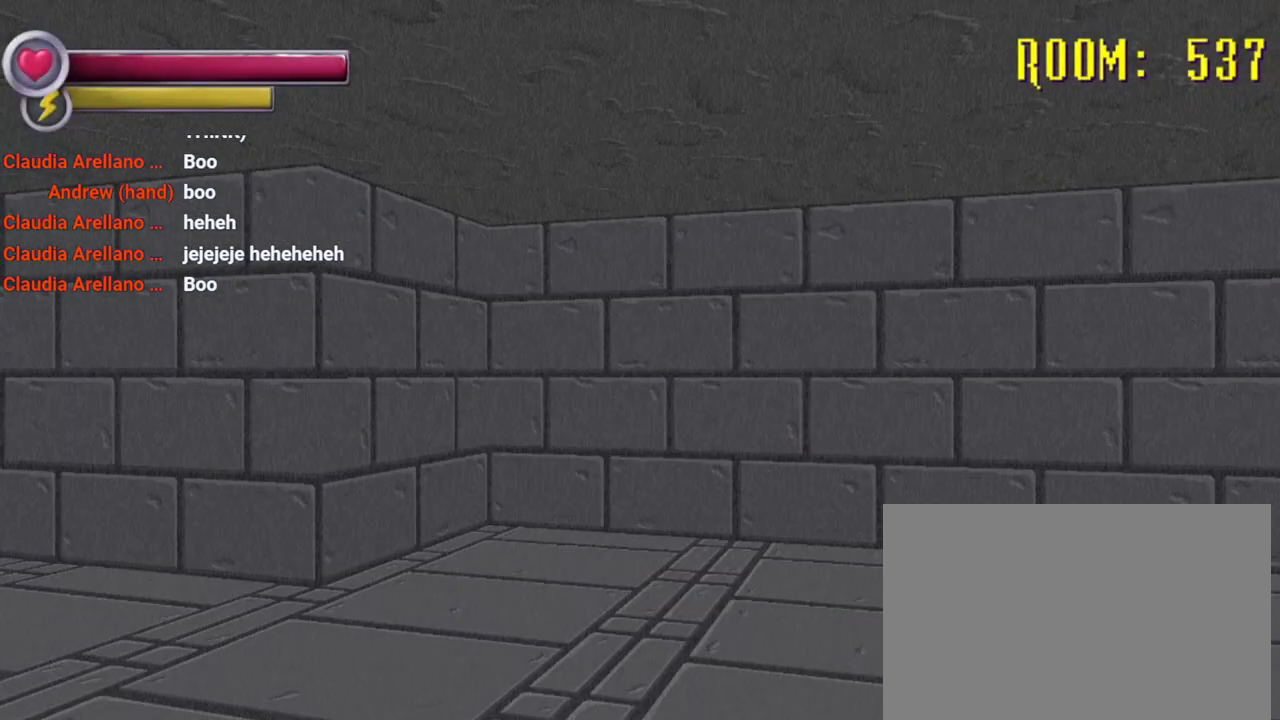
{"dt_ms": 500, "buttons": ["R2"], "left_stick": "up", "right_stick": "left", "events": [[333, "left_stick", "up"], [367, "right_stick", "left"], [433, "R2", "down"]]}
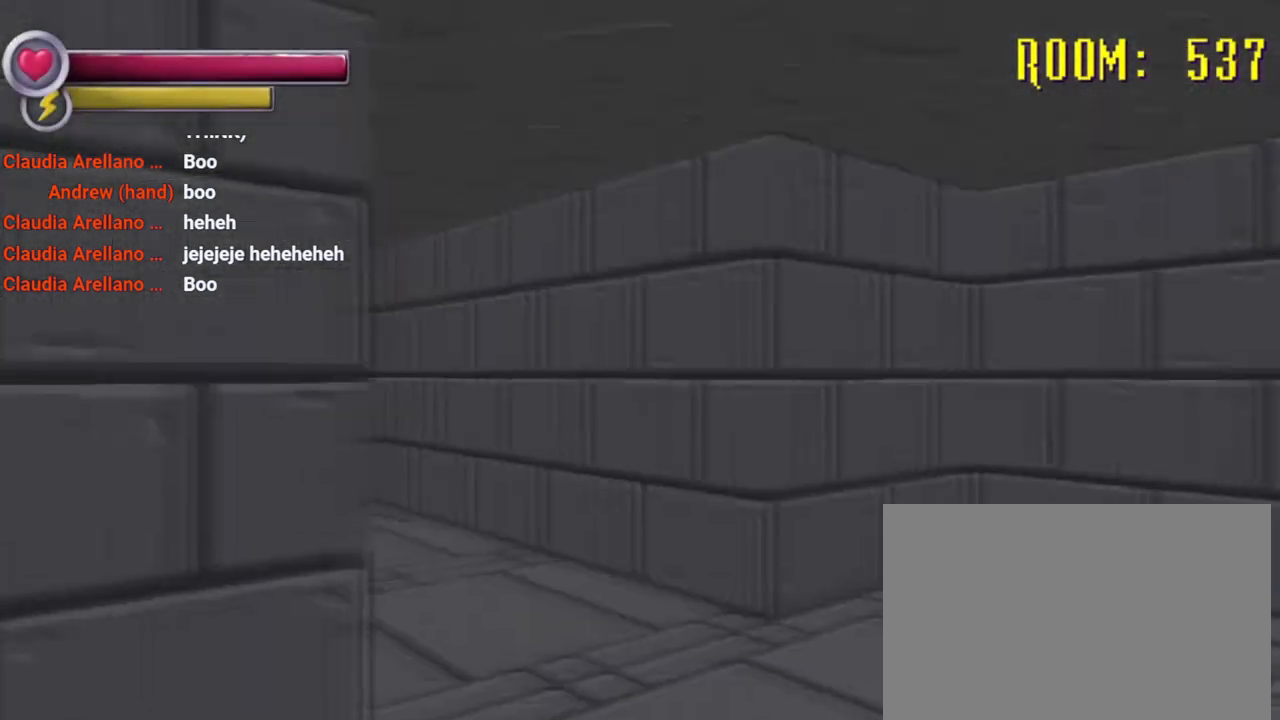
{"dt_ms": 500, "buttons": ["R2"], "left_stick": "right", "right_stick": "center", "events": [[33, "left_stick", "up-right"], [267, "right_stick", "center"], [433, "left_stick", "right"]]}
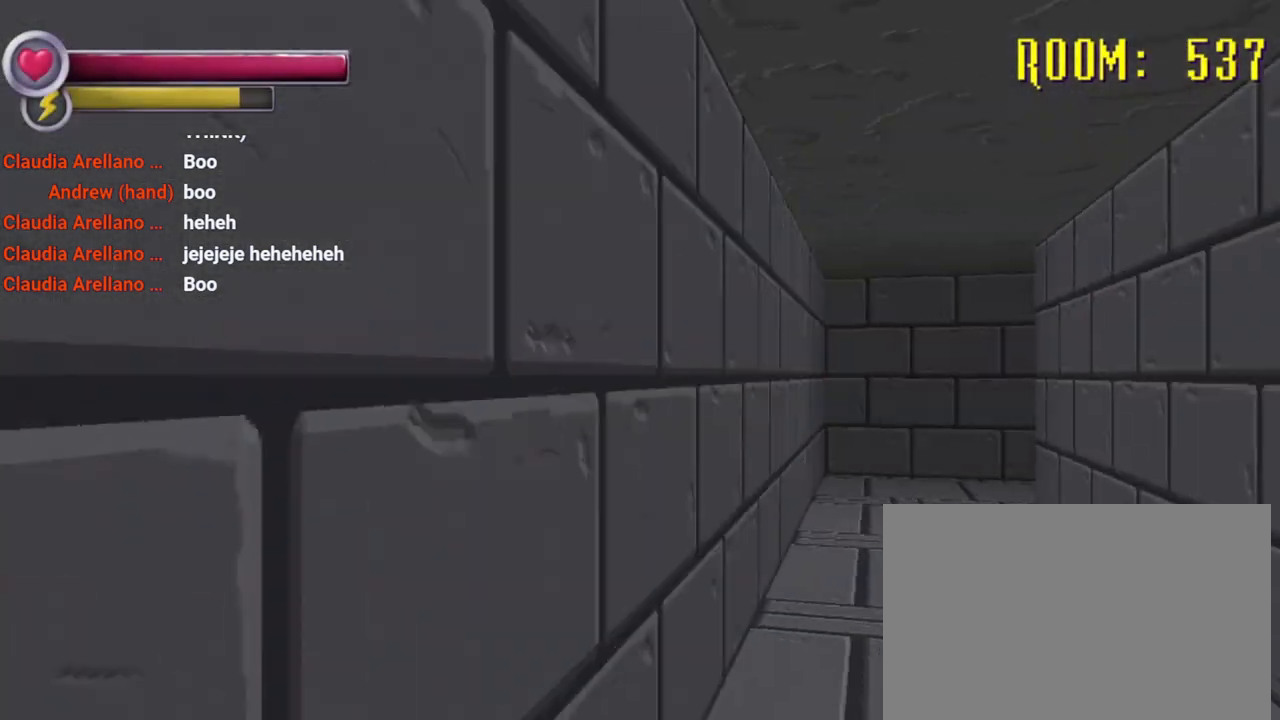
{"dt_ms": 500, "buttons": ["R2"], "left_stick": "up-right", "right_stick": "right", "events": [[167, "left_stick", "up-right"], [367, "right_stick", "right"]]}
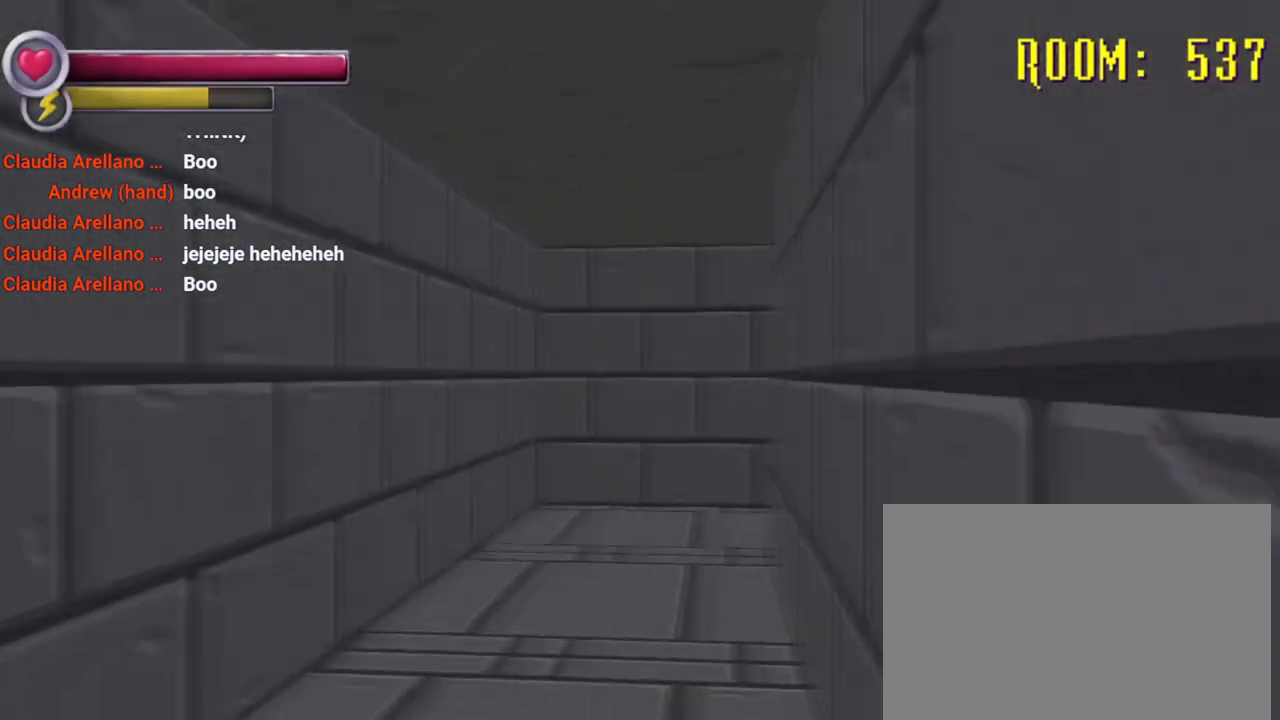
{"dt_ms": 500, "buttons": ["R2"], "left_stick": "up", "right_stick": "center", "events": [[33, "left_stick", "up"], [133, "right_stick", "center"]]}